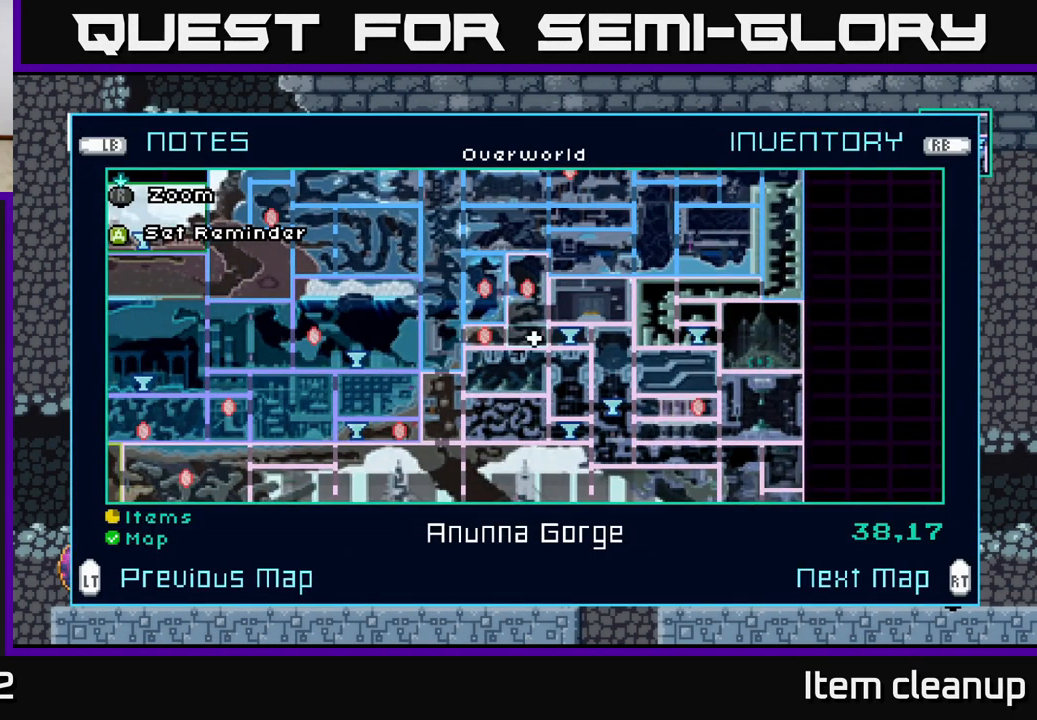
Gameplay with a controller (Xbox layout); each line is a JSON object with the inputs held at the frame after it. "events" lists button and stick changes between this image and that frame as [ms after this image, input, new state], when the widget could be followed in between.
{"buttons": [], "left_stick": "center", "right_stick": "center", "events": []}
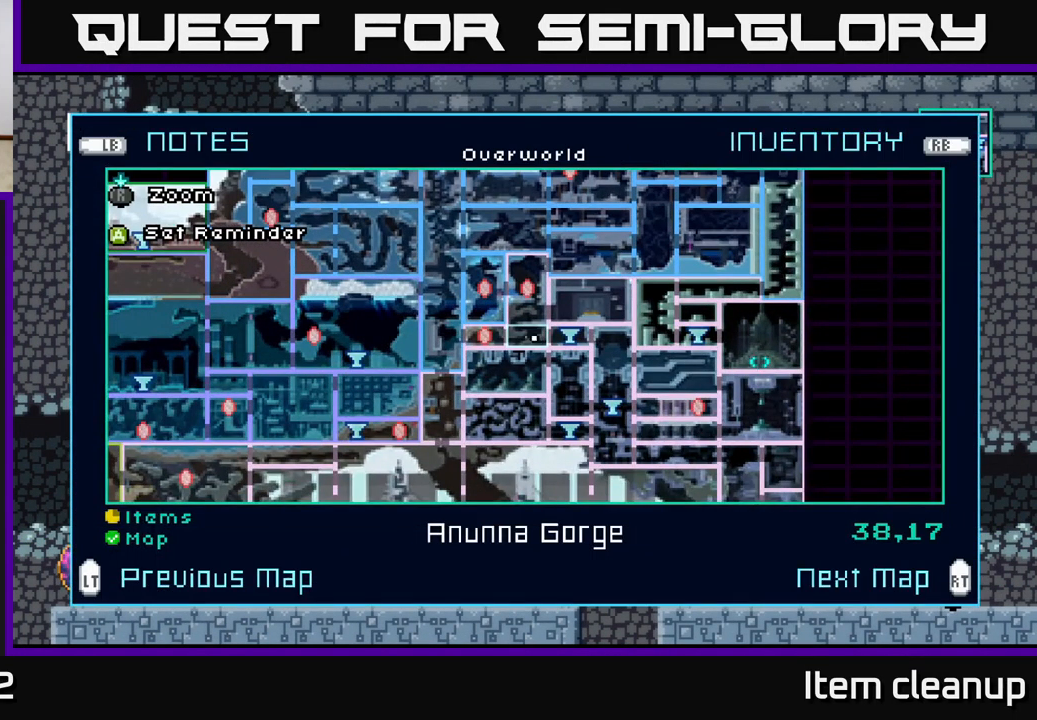
{"buttons": [], "left_stick": "center", "right_stick": "center", "events": []}
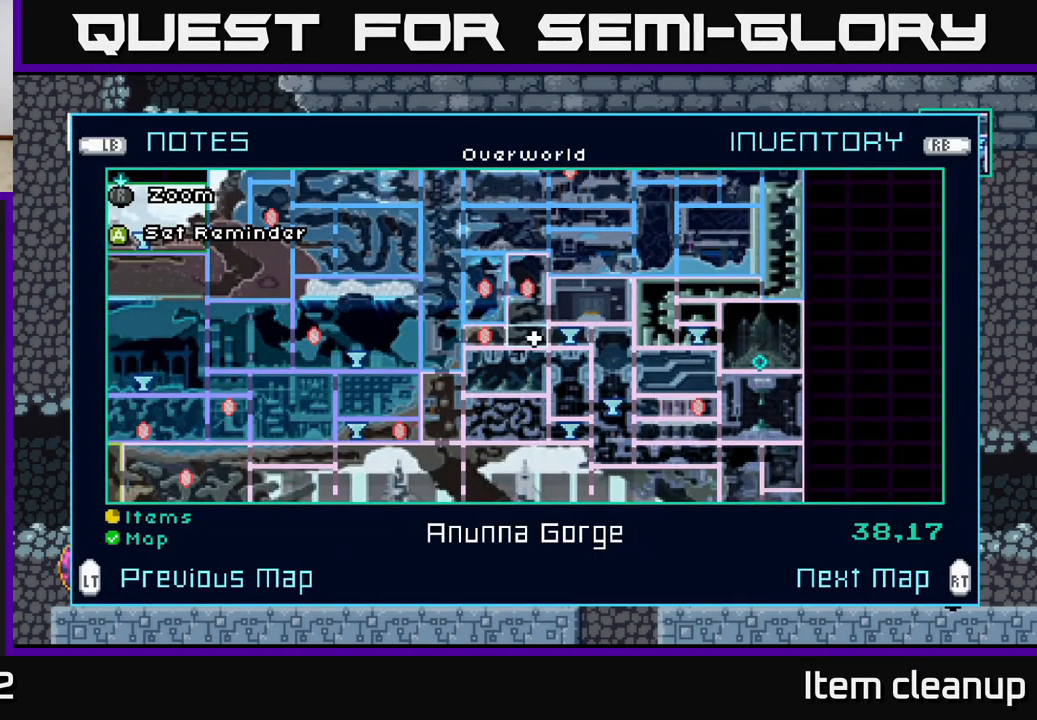
{"buttons": [], "left_stick": "center", "right_stick": "center", "events": [[416, "SELECT", "down"], [500, "SELECT", "up"]]}
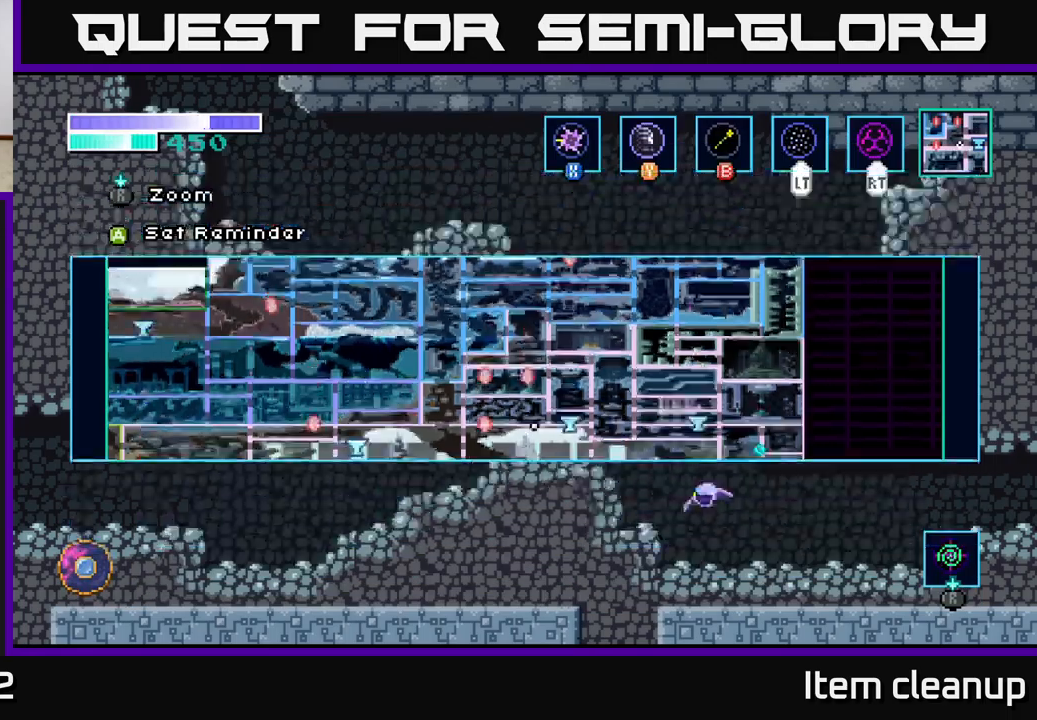
{"buttons": ["A"], "left_stick": "left", "right_stick": "center", "events": [[184, "left_stick", "left"], [400, "A", "down"]]}
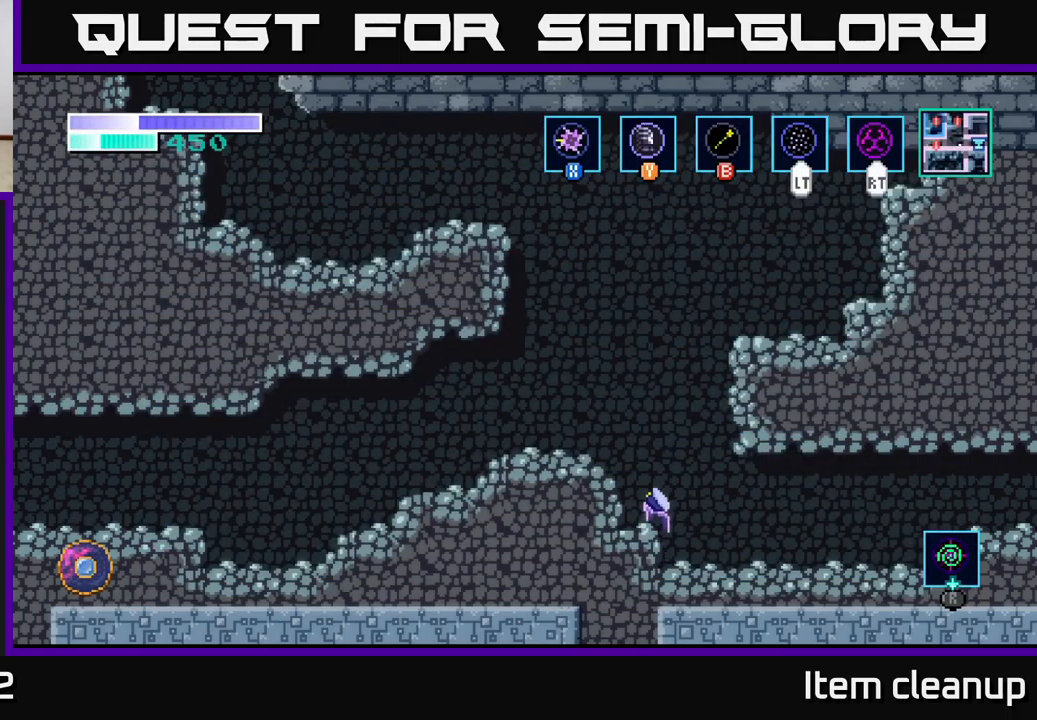
{"buttons": [], "left_stick": "center", "right_stick": "center", "events": [[34, "left_stick", "up-left"], [267, "A", "up"], [367, "left_stick", "center"]]}
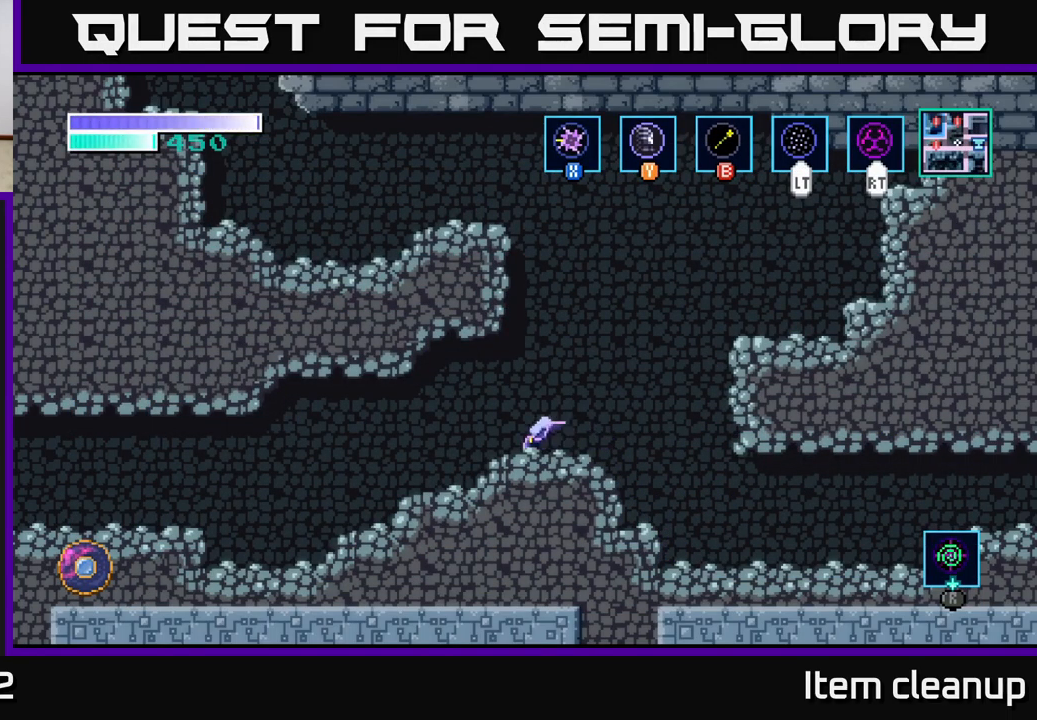
{"buttons": [], "left_stick": "up-left", "right_stick": "center", "events": [[34, "left_stick", "right"], [100, "A", "down"], [250, "left_stick", "up-left"], [300, "A", "up"], [334, "B", "down"], [484, "B", "up"]]}
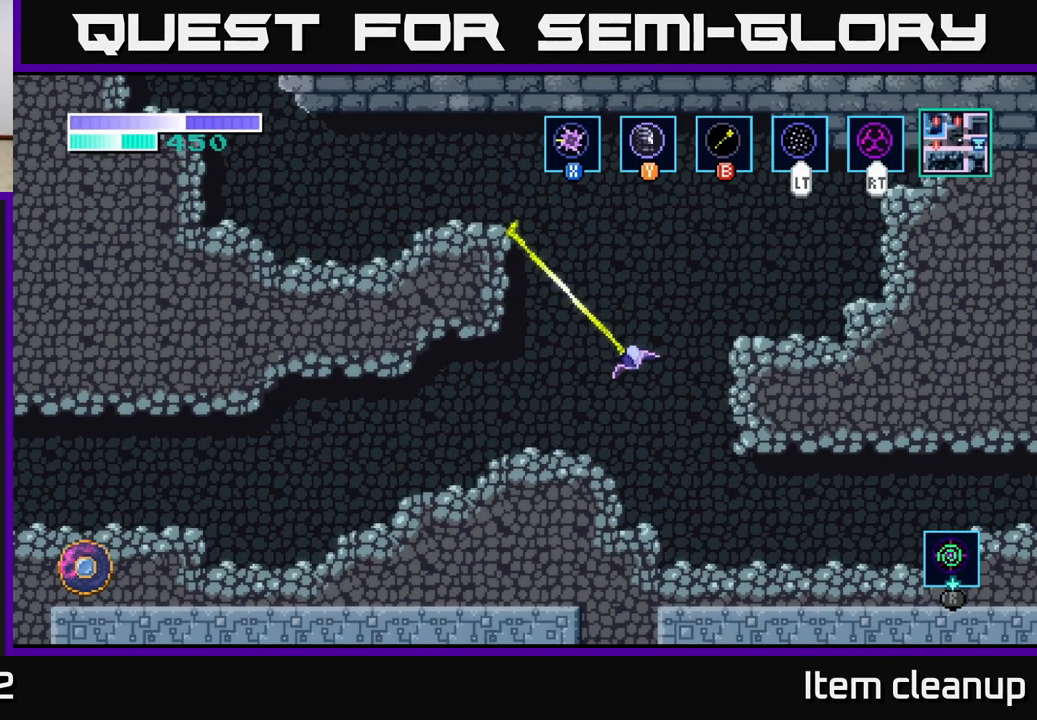
{"buttons": [], "left_stick": "left", "right_stick": "center", "events": [[350, "left_stick", "left"]]}
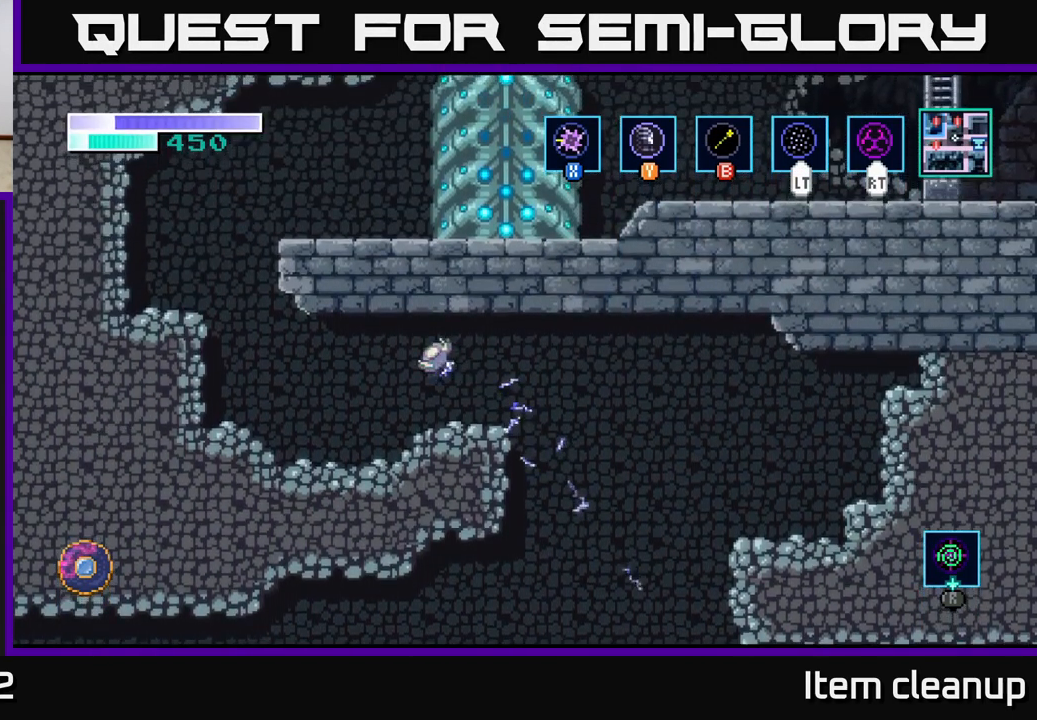
{"buttons": [], "left_stick": "left", "right_stick": "center", "events": []}
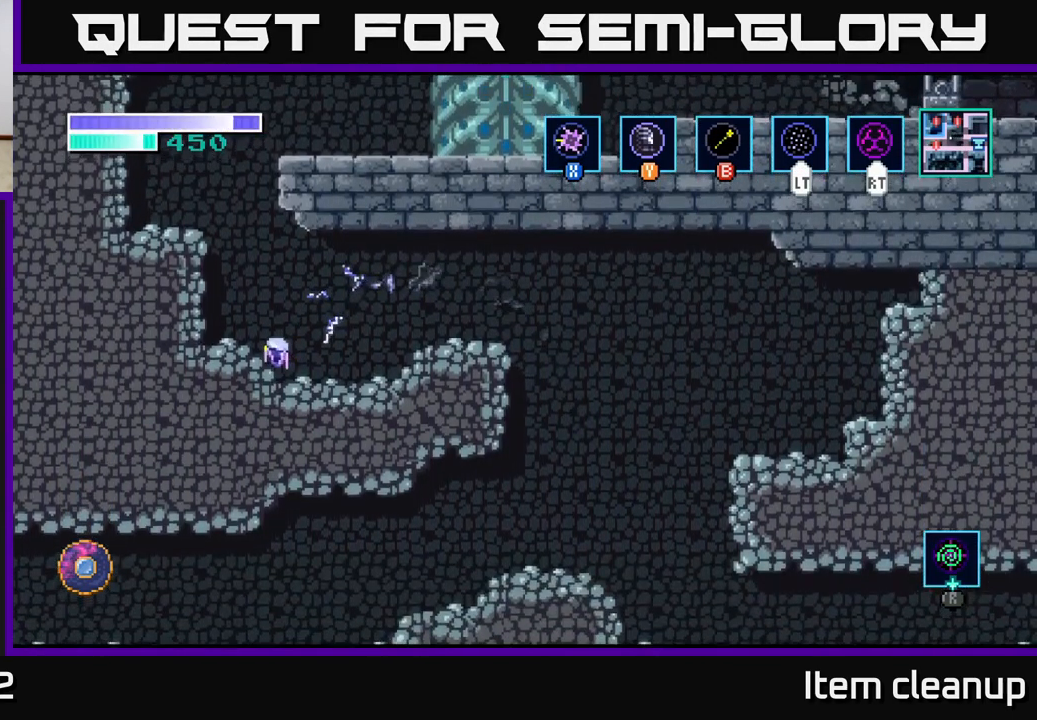
{"buttons": [], "left_stick": "up-right", "right_stick": "center", "events": [[50, "A", "down"], [267, "left_stick", "up-right"], [284, "A", "up"], [300, "B", "down"], [400, "B", "up"]]}
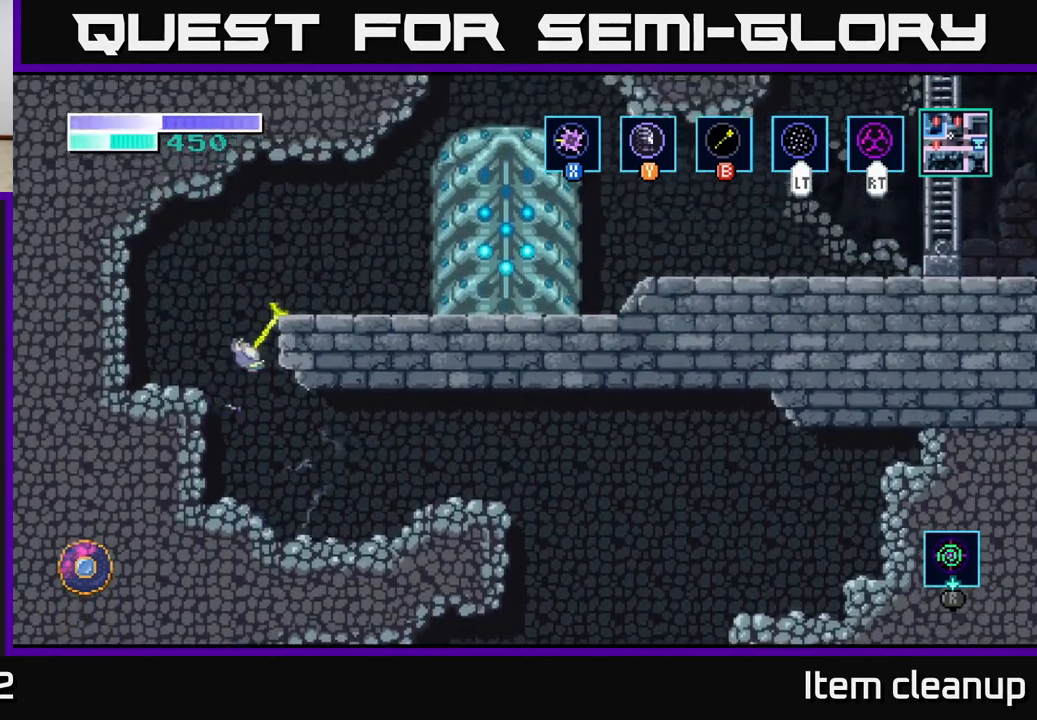
{"buttons": [], "left_stick": "up-right", "right_stick": "center", "events": []}
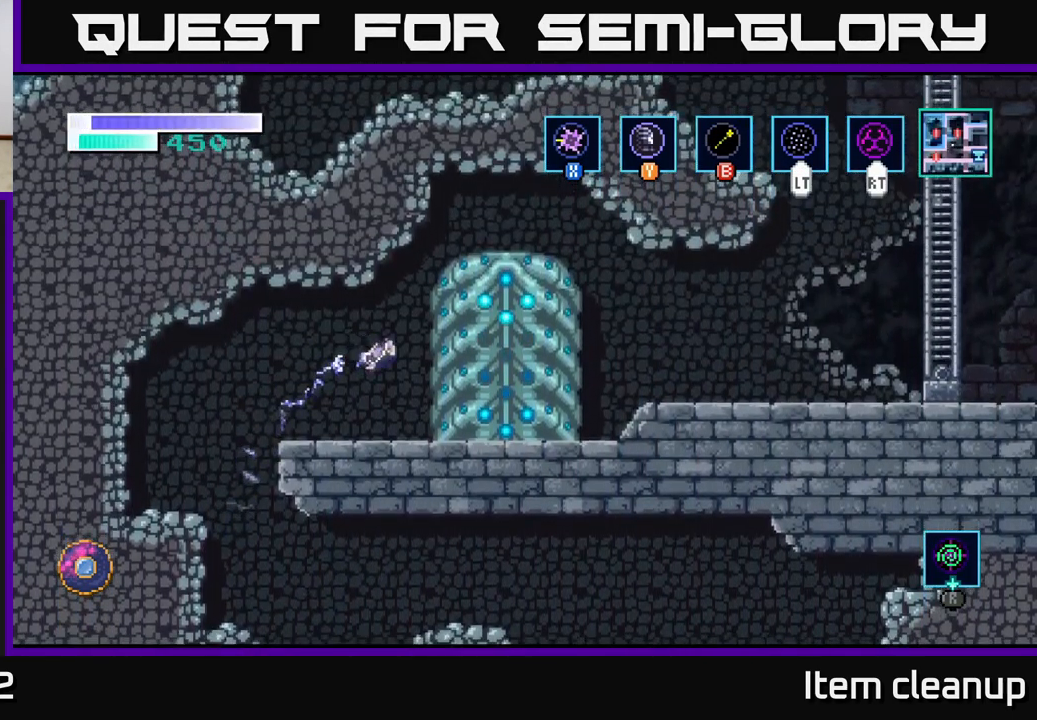
{"buttons": [], "left_stick": "up-right", "right_stick": "center", "events": []}
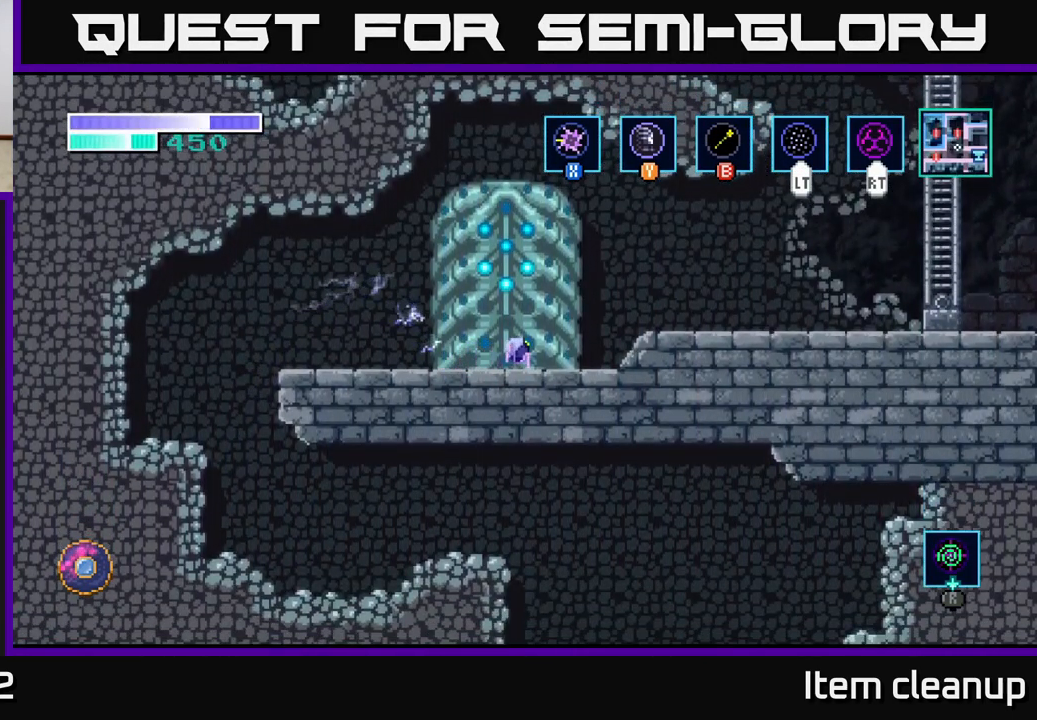
{"buttons": [], "left_stick": "right", "right_stick": "center", "events": [[67, "A", "down"], [184, "left_stick", "right"], [284, "A", "up"]]}
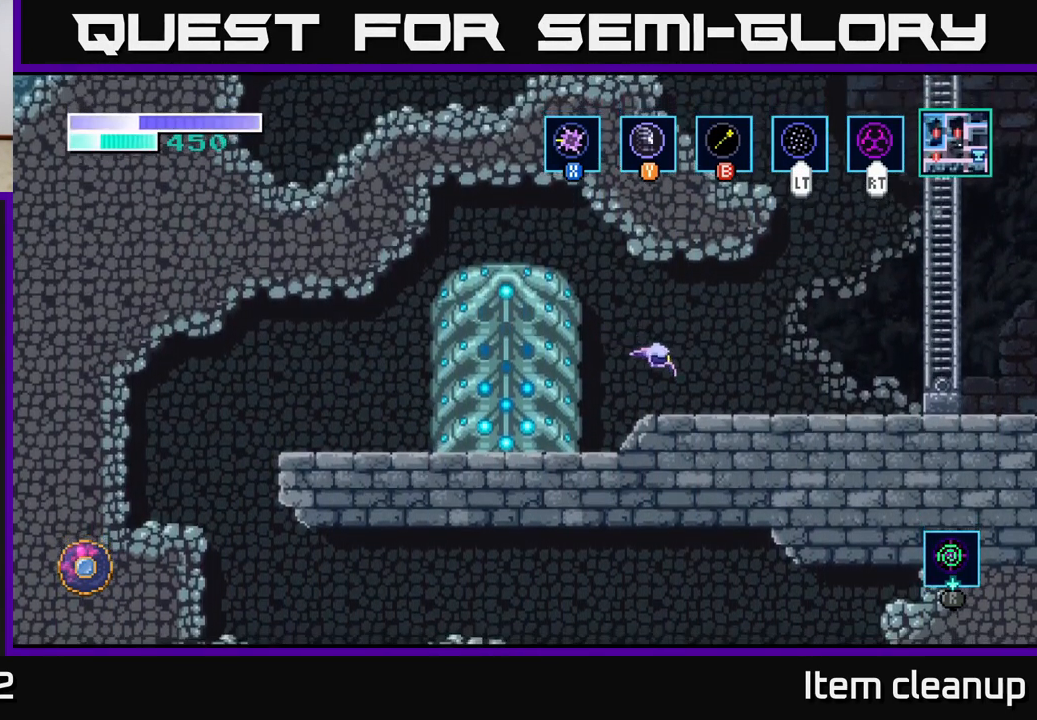
{"buttons": ["A"], "left_stick": "right", "right_stick": "center", "events": [[367, "A", "down"]]}
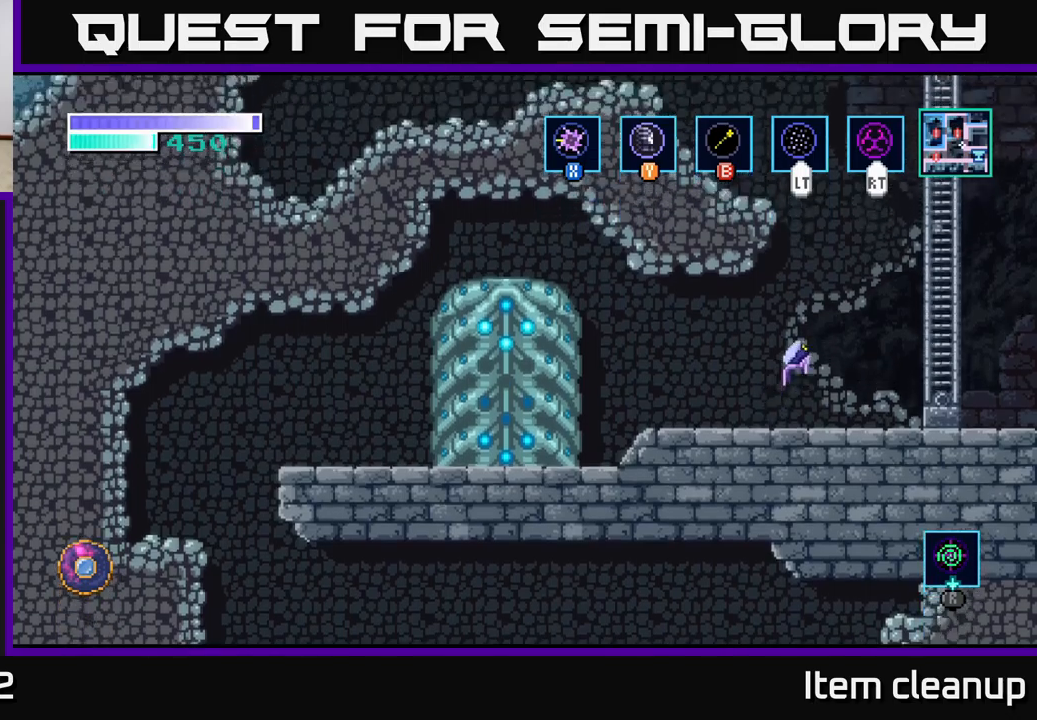
{"buttons": [], "left_stick": "right", "right_stick": "center", "events": [[100, "A", "up"], [217, "L2", "down"], [367, "L2", "up"]]}
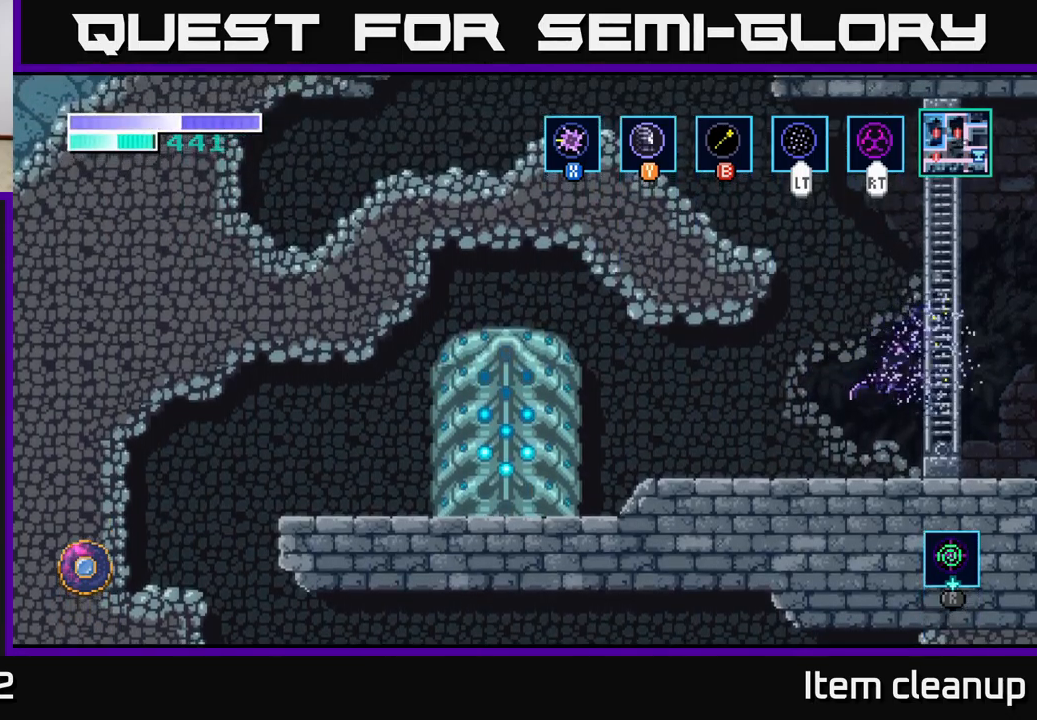
{"buttons": [], "left_stick": "right", "right_stick": "center", "events": [[333, "L2", "down"], [467, "L2", "up"]]}
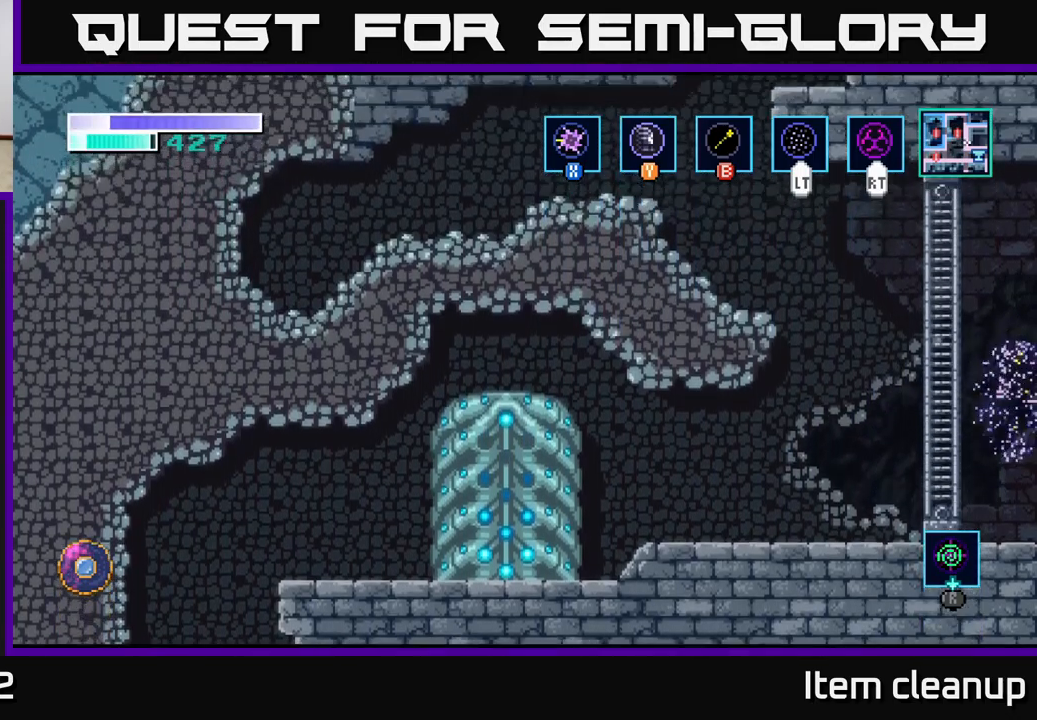
{"buttons": [], "left_stick": "right", "right_stick": "center", "events": []}
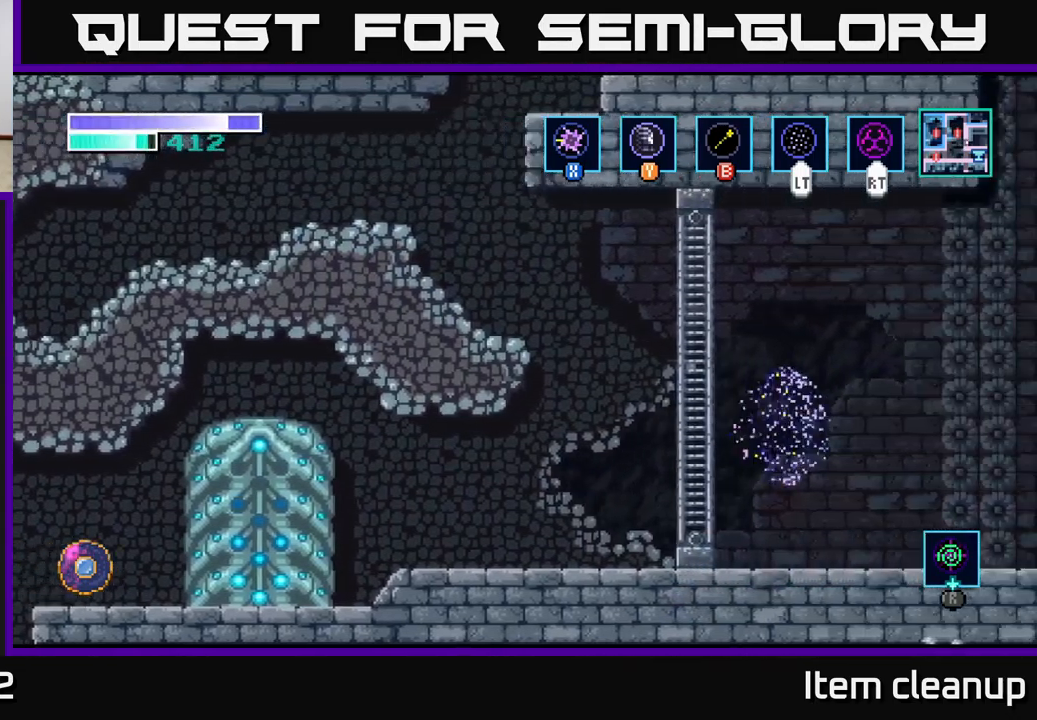
{"buttons": [], "left_stick": "right", "right_stick": "center", "events": [[233, "left_stick", "center"], [433, "left_stick", "right"]]}
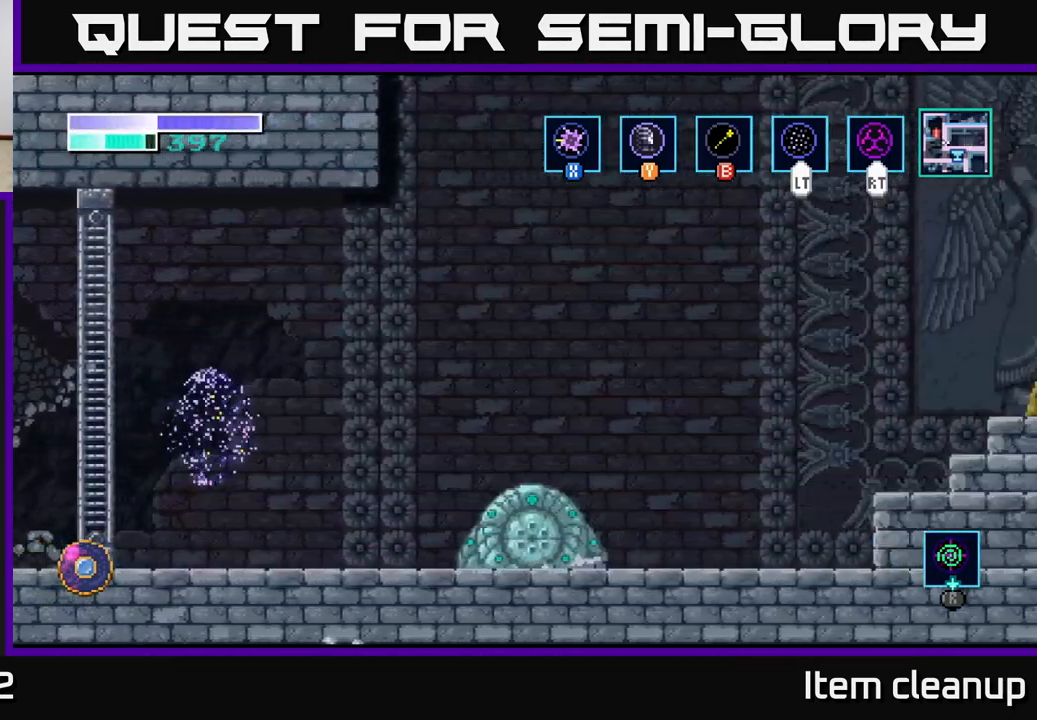
{"buttons": [], "left_stick": "right", "right_stick": "center", "events": []}
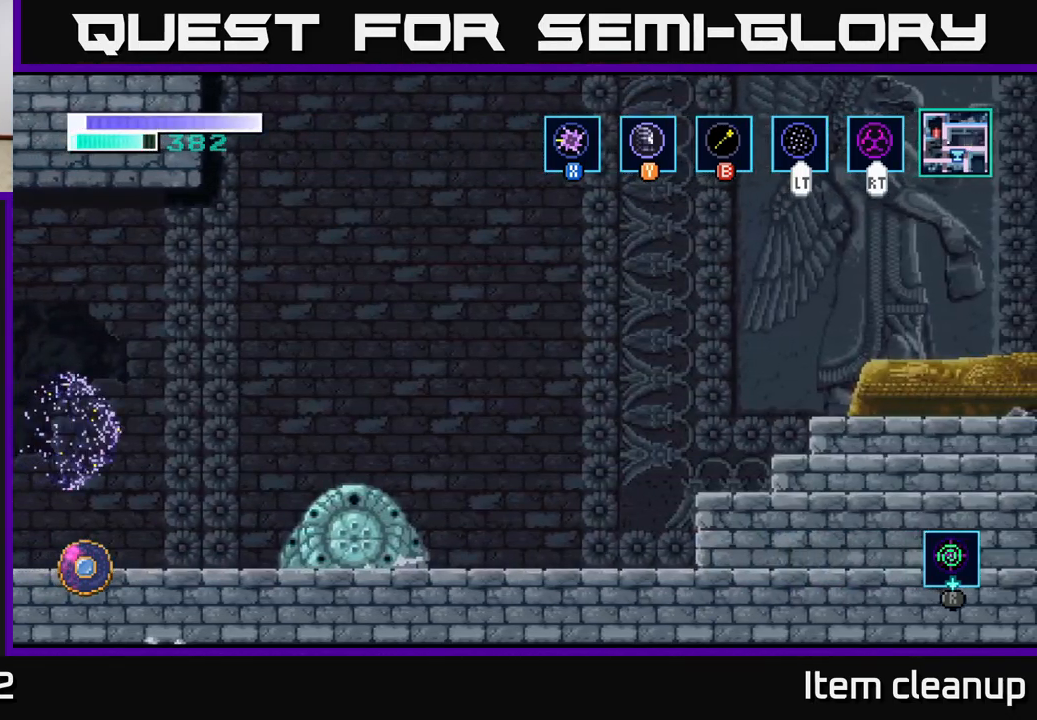
{"buttons": [], "left_stick": "right", "right_stick": "center", "events": [[100, "L2", "down"], [283, "L2", "up"]]}
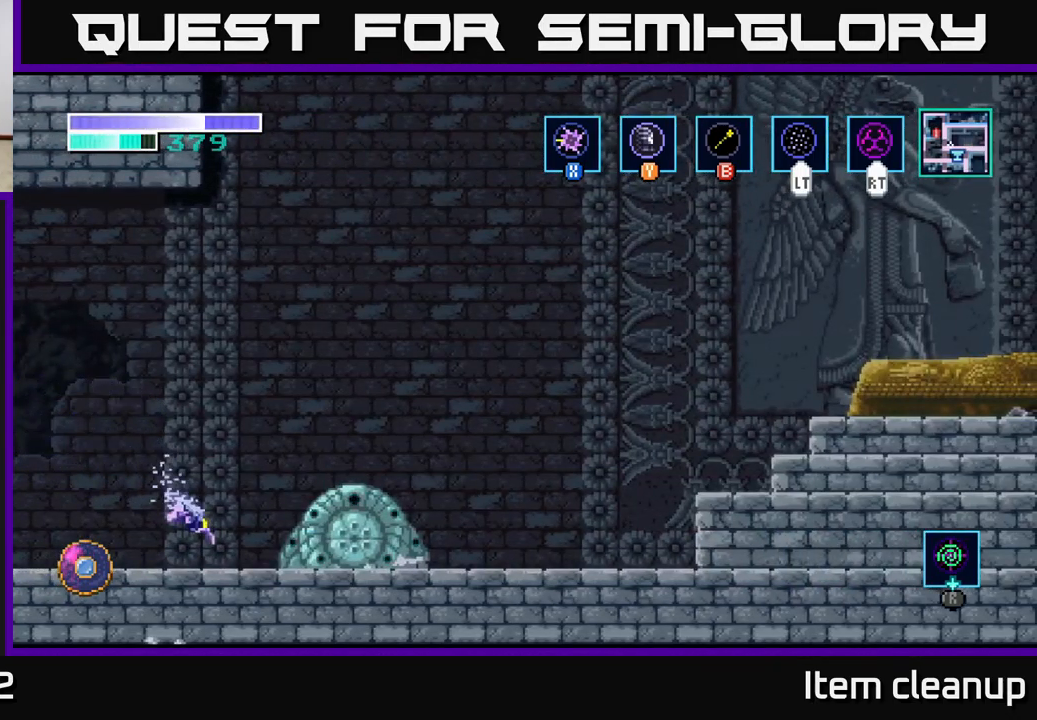
{"buttons": [], "left_stick": "right", "right_stick": "center", "events": []}
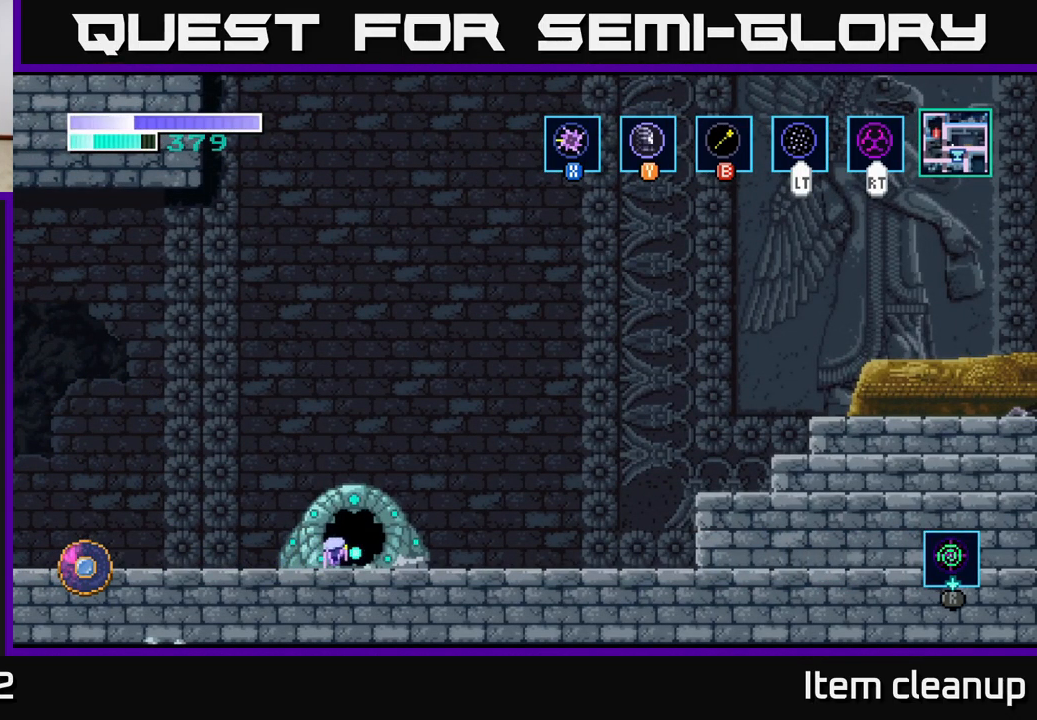
{"buttons": [], "left_stick": "right", "right_stick": "center", "events": []}
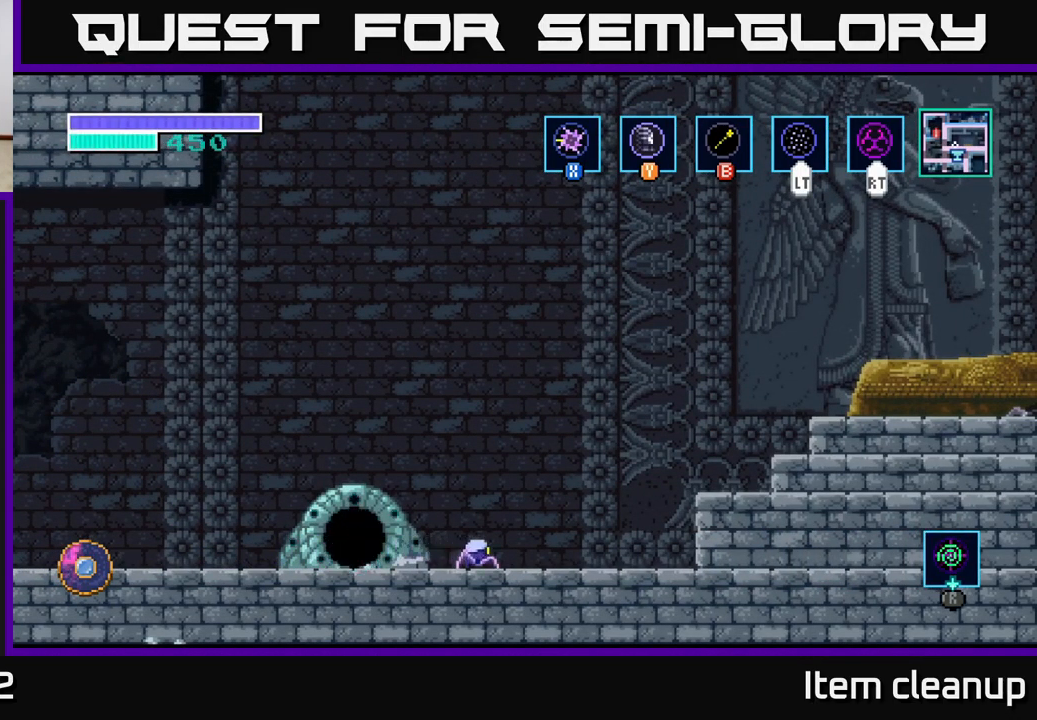
{"buttons": ["A"], "left_stick": "right", "right_stick": "center", "events": [[267, "A", "down"]]}
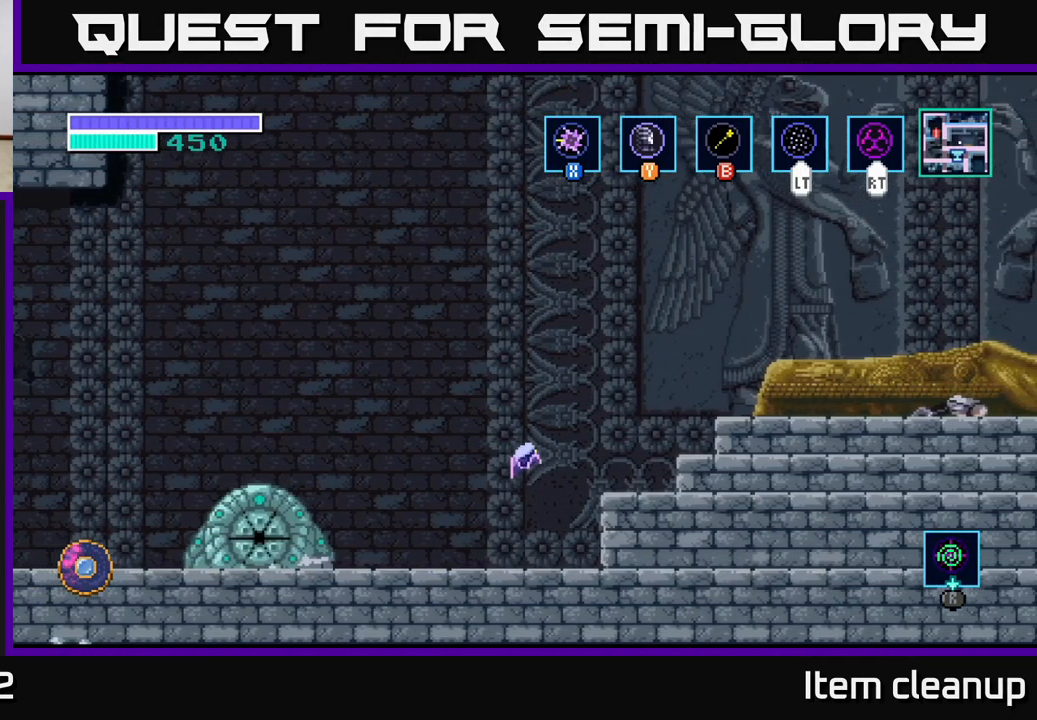
{"buttons": [], "left_stick": "right", "right_stick": "center", "events": [[333, "A", "up"]]}
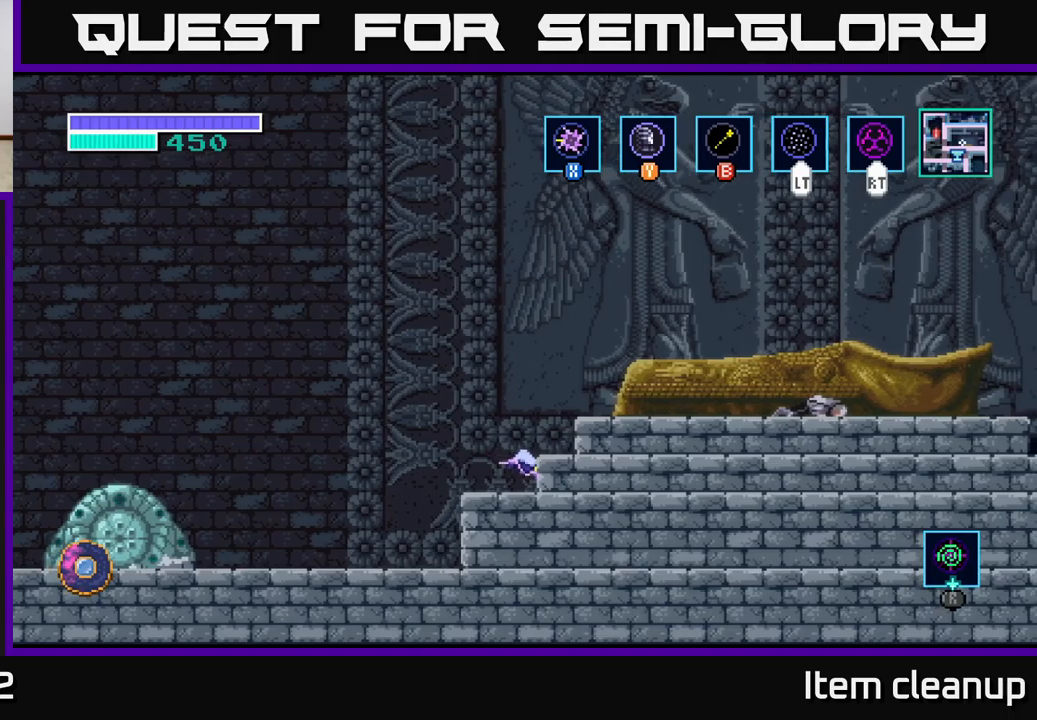
{"buttons": [], "left_stick": "right", "right_stick": "center", "events": [[34, "A", "down"], [484, "A", "up"]]}
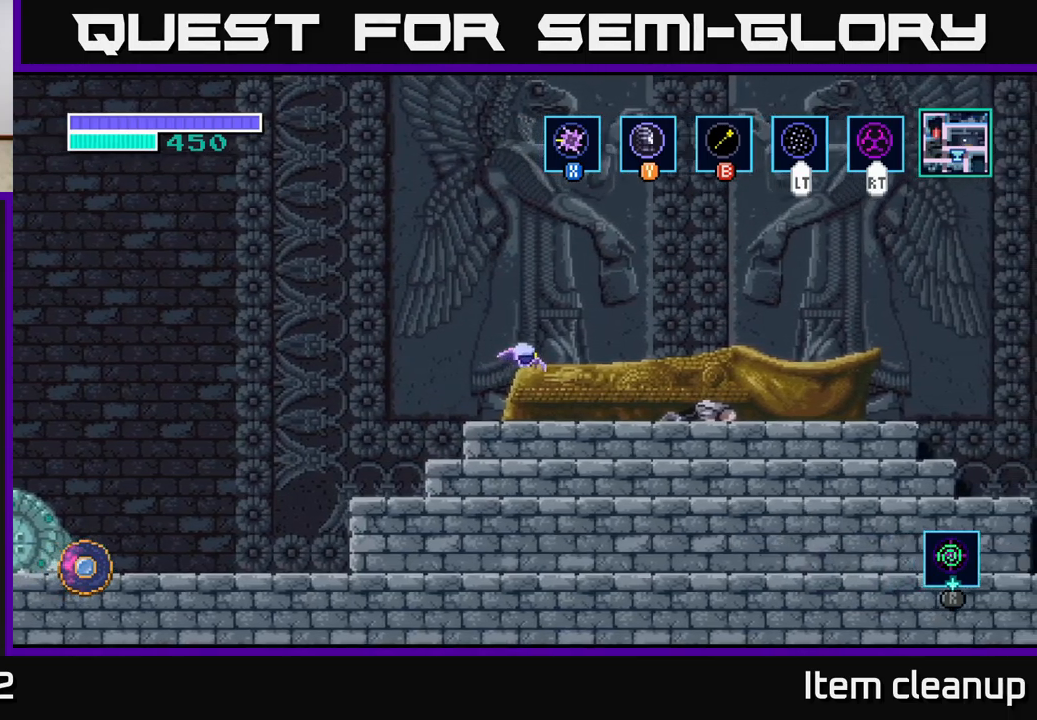
{"buttons": [], "left_stick": "right", "right_stick": "center", "events": []}
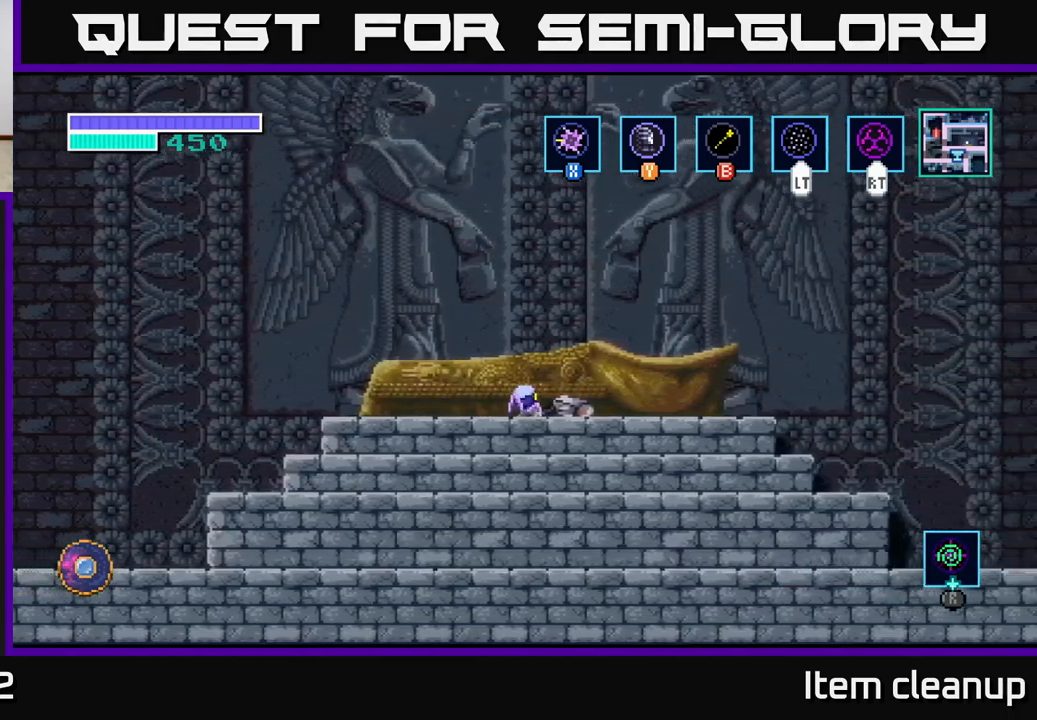
{"buttons": ["A"], "left_stick": "right", "right_stick": "center", "events": [[167, "left_stick", "up"], [284, "left_stick", "right"], [467, "A", "down"]]}
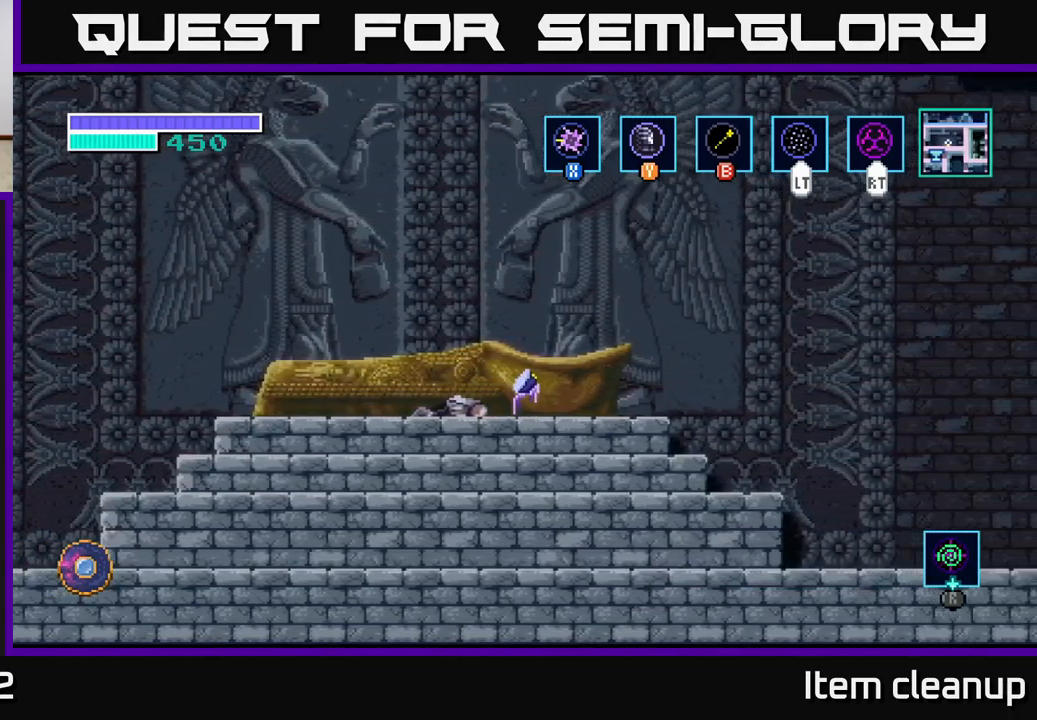
{"buttons": [], "left_stick": "right", "right_stick": "center", "events": [[467, "A", "up"]]}
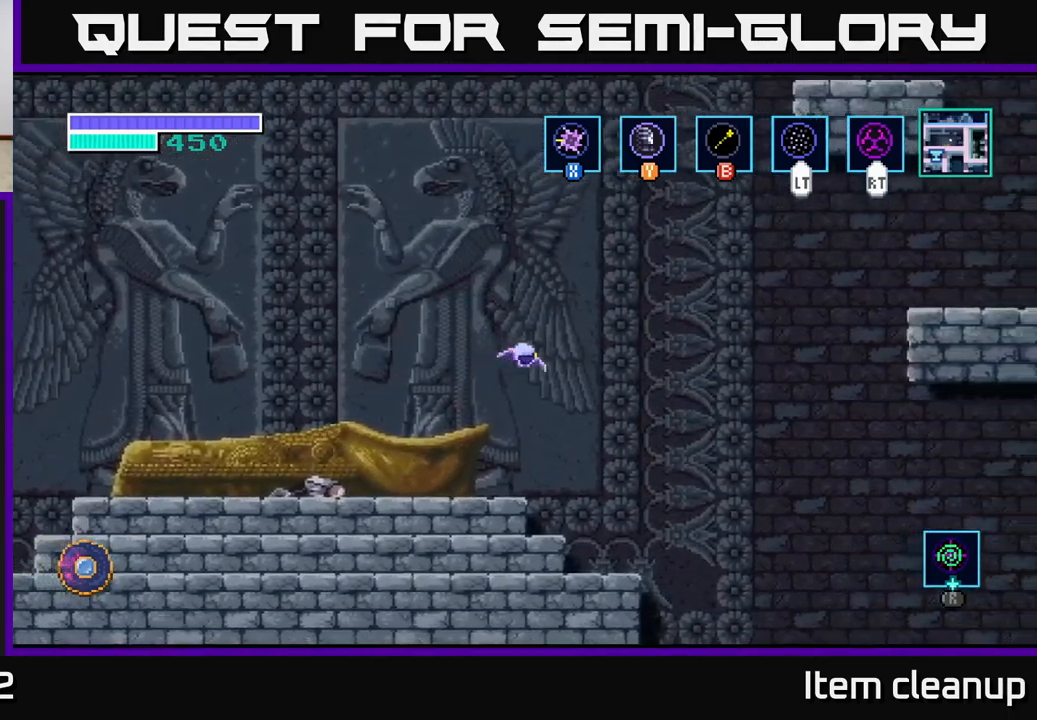
{"buttons": ["A"], "left_stick": "up-right", "right_stick": "center", "events": [[50, "A", "down"], [250, "left_stick", "up-right"]]}
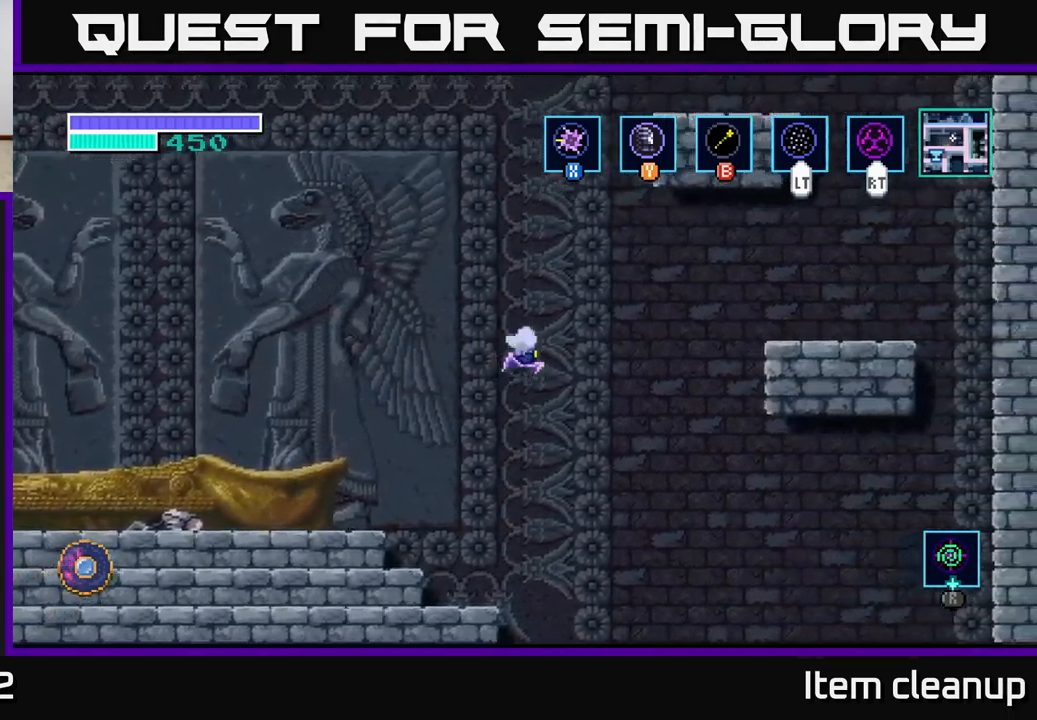
{"buttons": ["A"], "left_stick": "up-right", "right_stick": "center", "events": []}
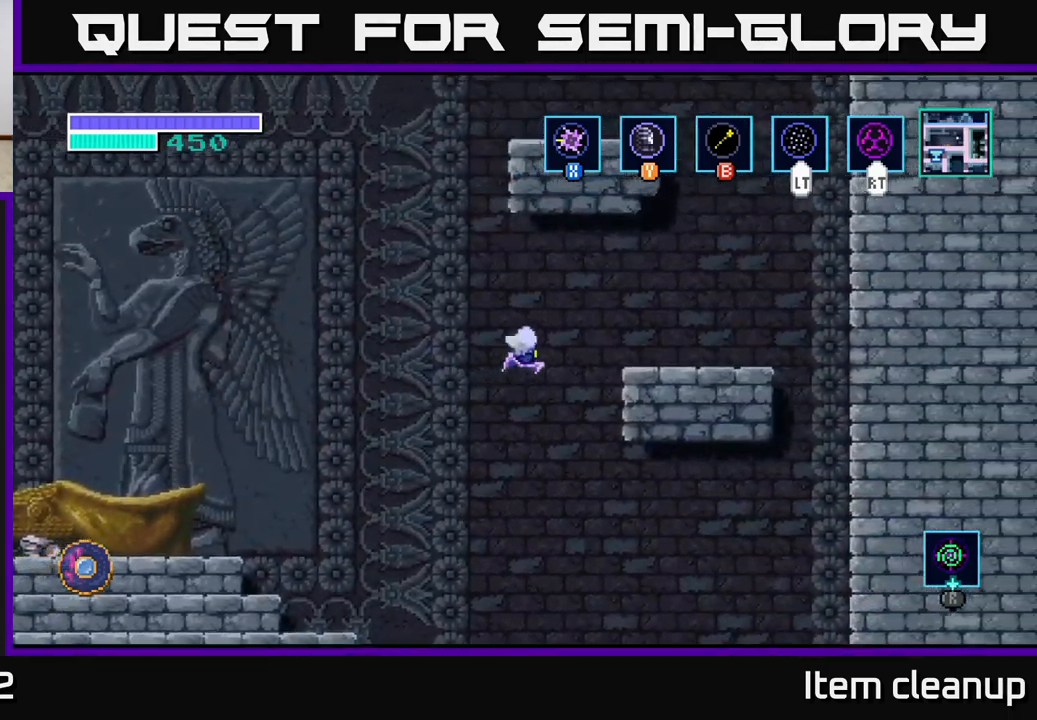
{"buttons": [], "left_stick": "left", "right_stick": "center", "events": [[400, "A", "up"], [484, "left_stick", "left"]]}